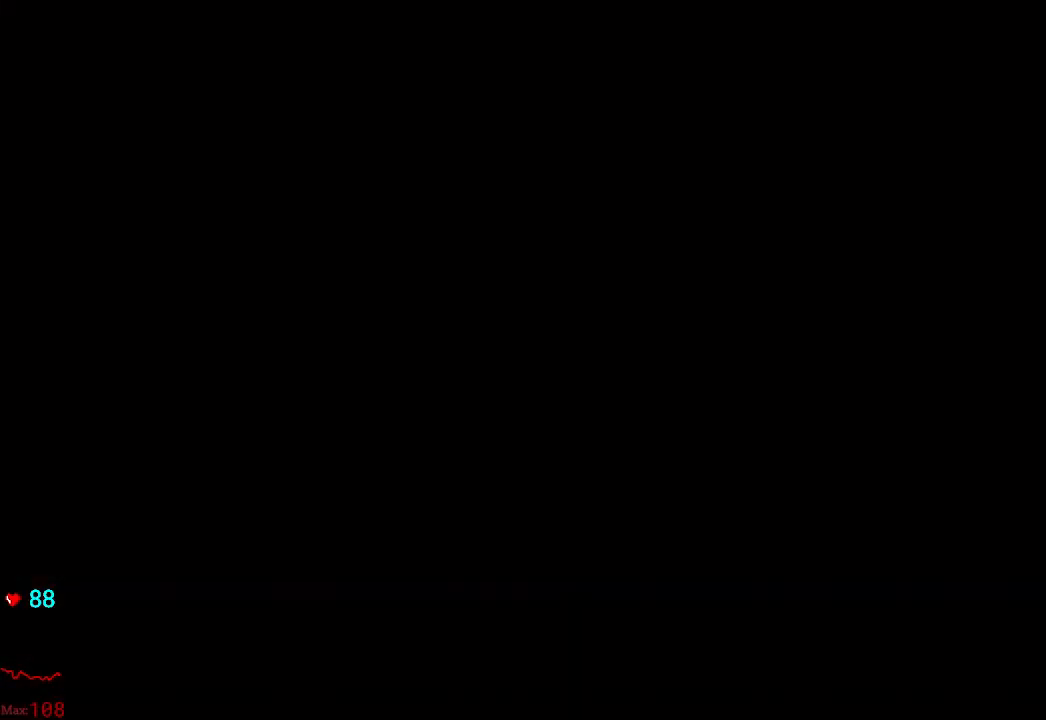
Gameplay with a controller (Xbox layout); each line is a JSON object with the inputs held at the frame after it. "events" lists button and stick changes between this image and that frame as [ms after this image, input, new state], when the widget could be followed in between. Not read: DPAD_DOWN DPAD_LEFT DPAD_RIGHT DPAD_UP L3 R3 START.
{"buttons": [], "left_stick": "center", "right_stick": "center", "events": []}
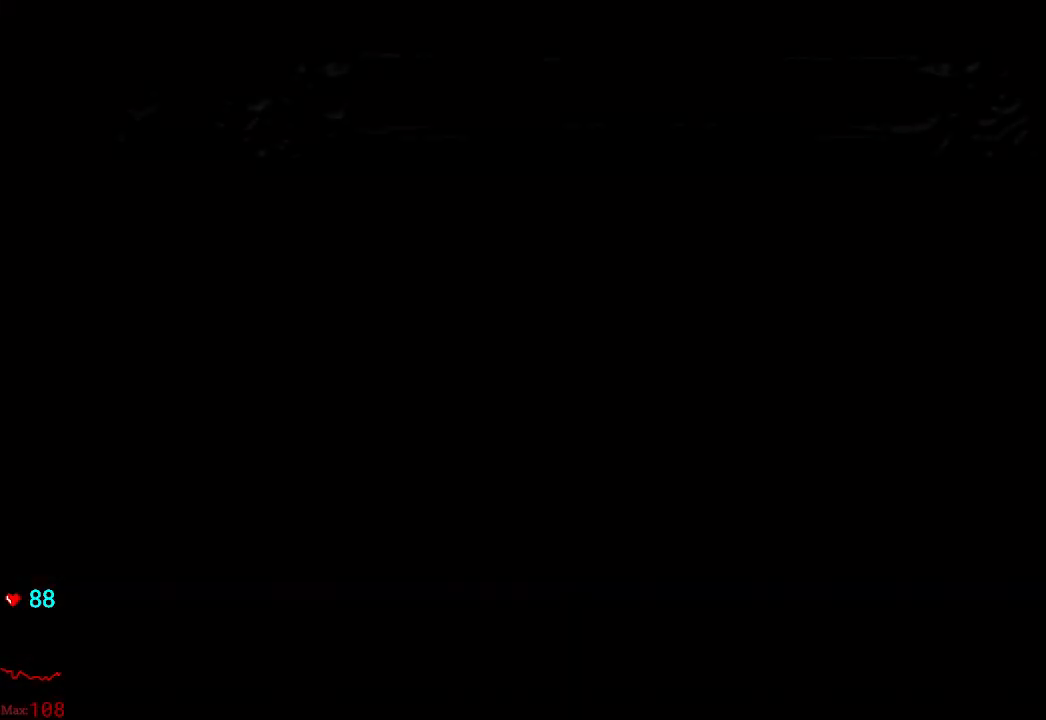
{"buttons": [], "left_stick": "center", "right_stick": "center", "events": []}
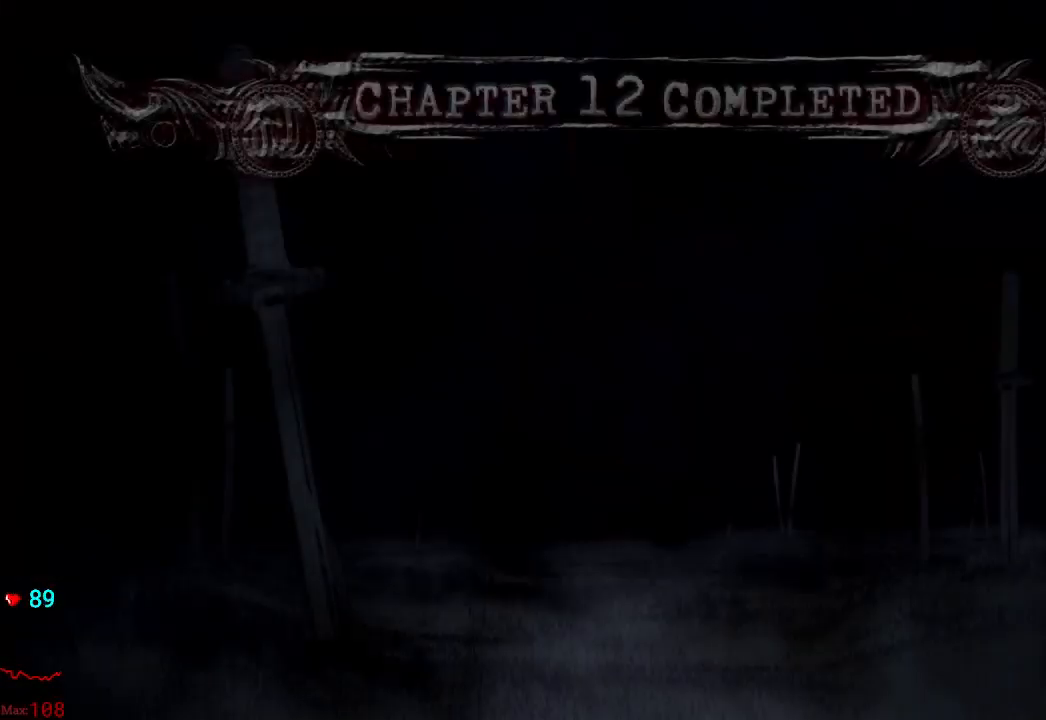
{"buttons": [], "left_stick": "center", "right_stick": "center", "events": []}
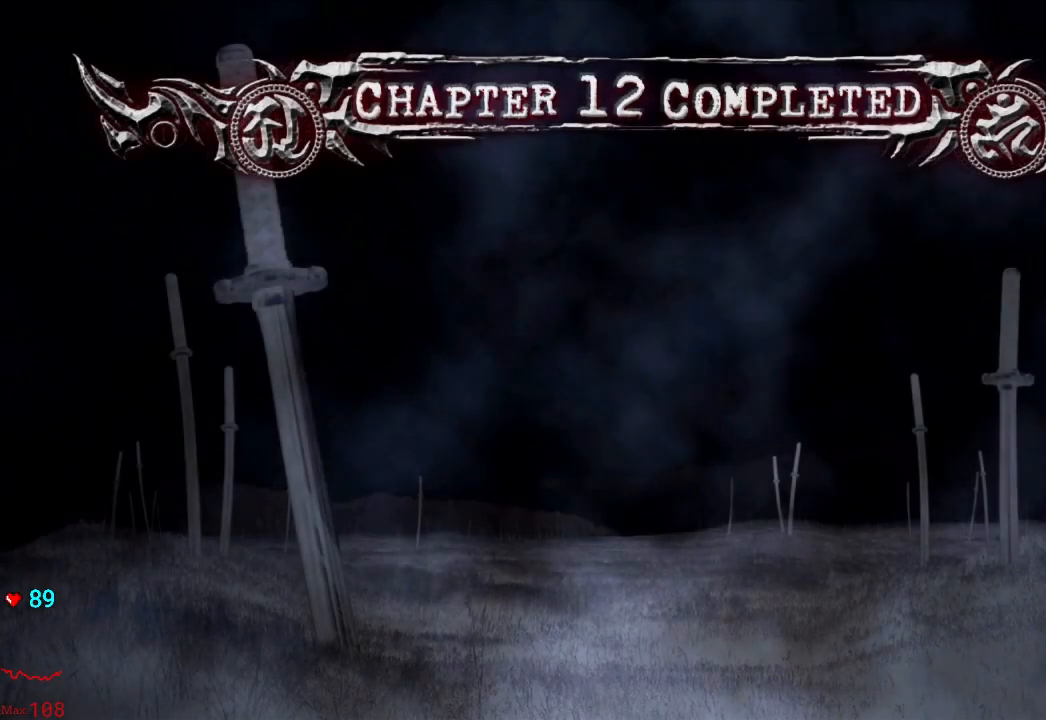
{"buttons": [], "left_stick": "center", "right_stick": "center", "events": []}
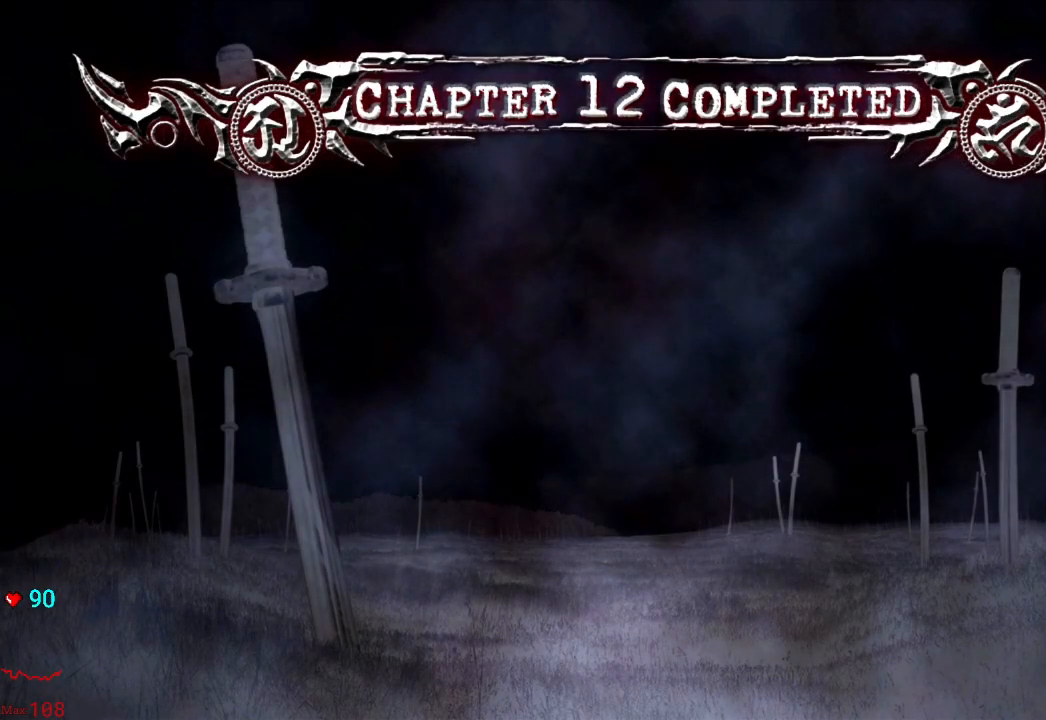
{"buttons": [], "left_stick": "center", "right_stick": "center", "events": []}
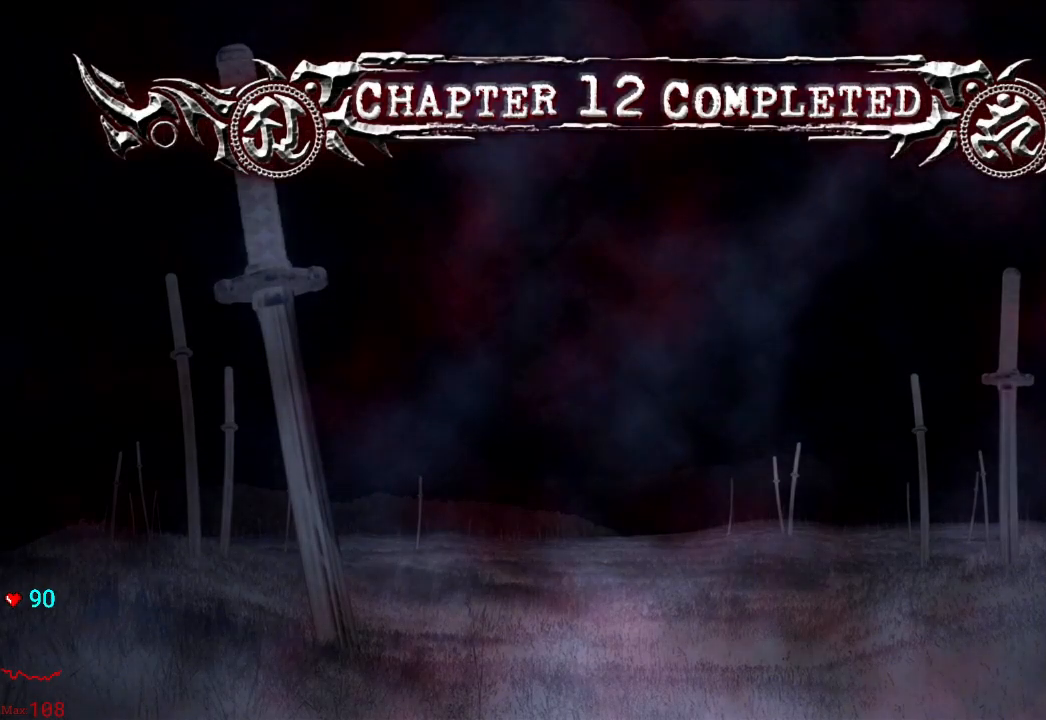
{"buttons": [], "left_stick": "center", "right_stick": "center", "events": []}
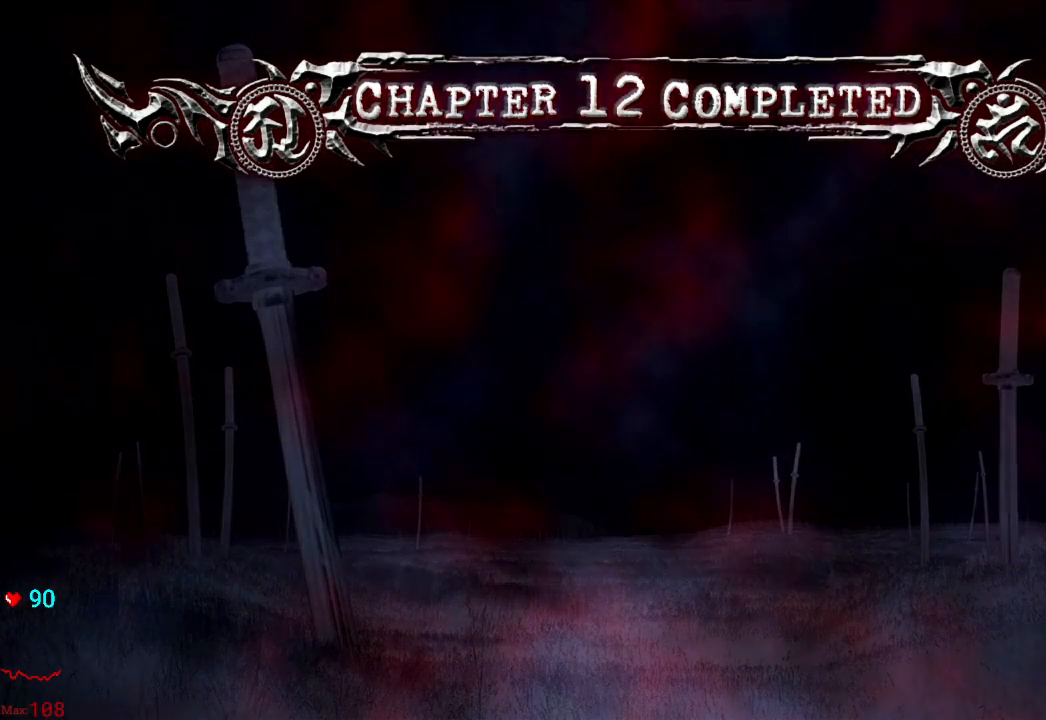
{"buttons": [], "left_stick": "center", "right_stick": "center", "events": [[67, "A", "down"], [250, "A", "up"]]}
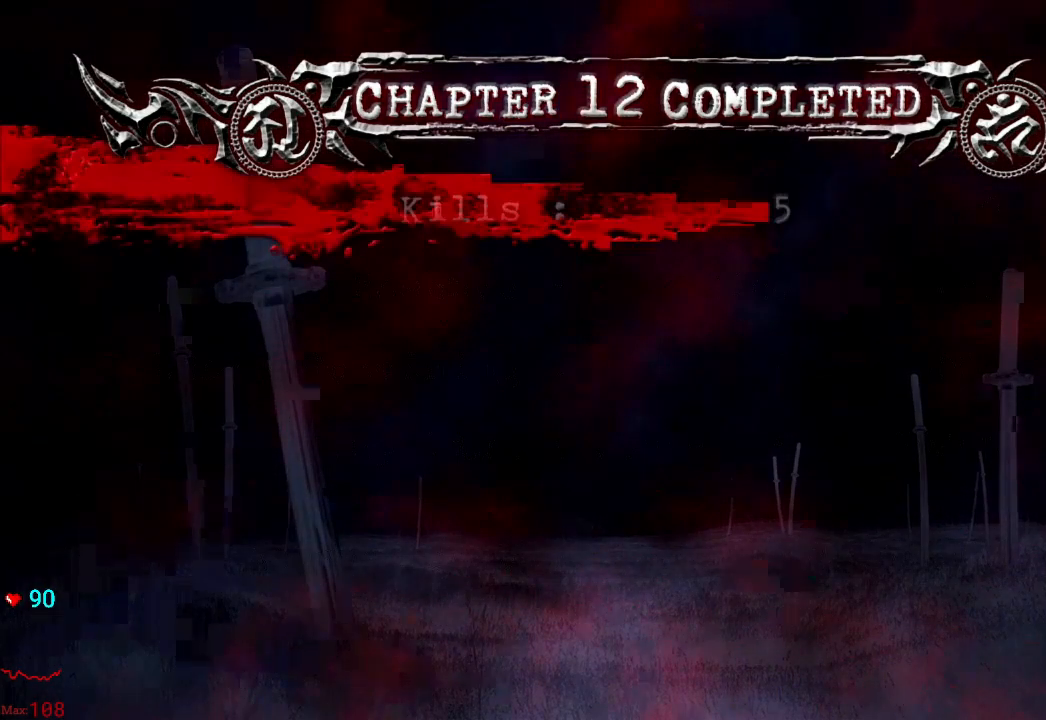
{"buttons": [], "left_stick": "center", "right_stick": "center", "events": []}
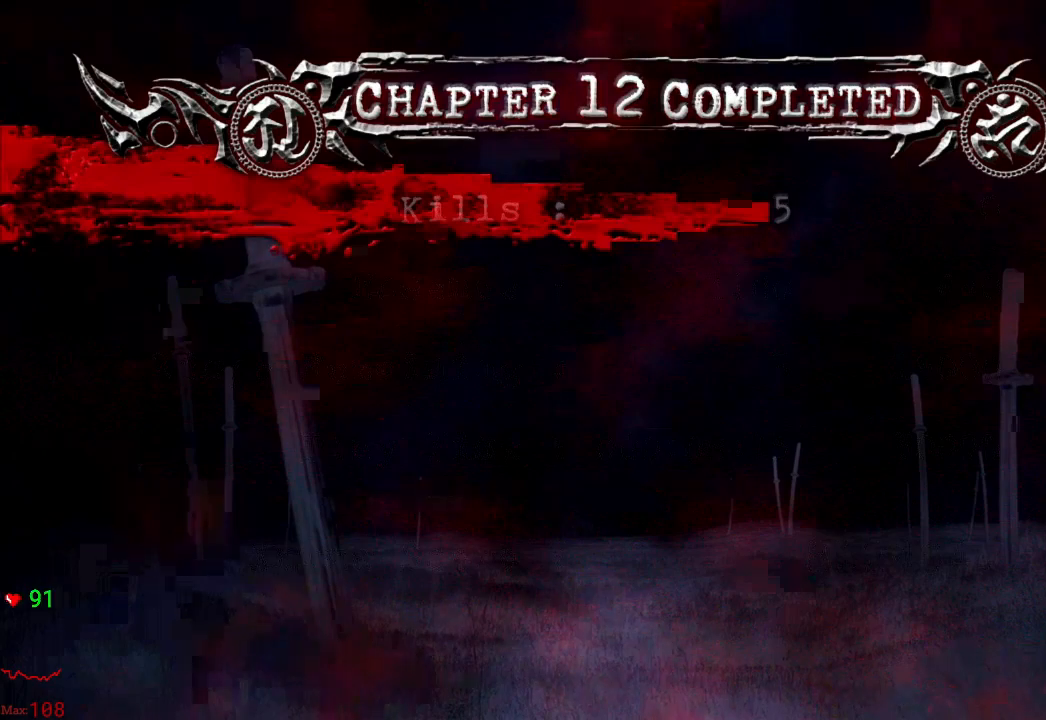
{"buttons": [], "left_stick": "center", "right_stick": "center", "events": [[317, "A", "down"], [467, "A", "up"]]}
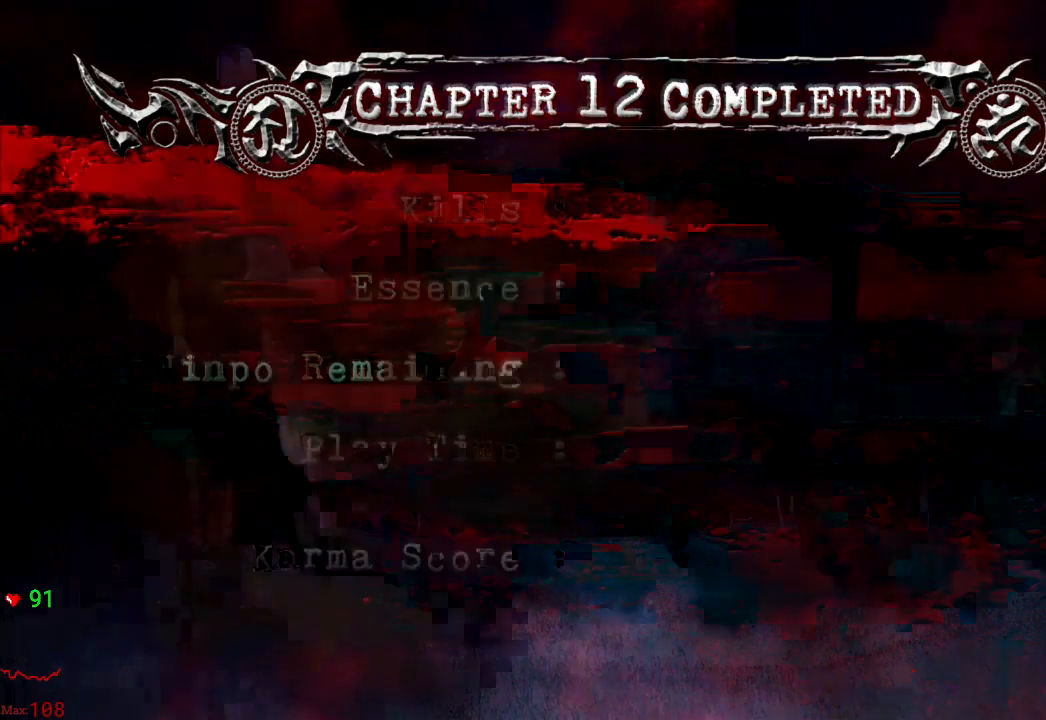
{"buttons": [], "left_stick": "center", "right_stick": "center", "events": [[300, "A", "down"], [433, "A", "up"]]}
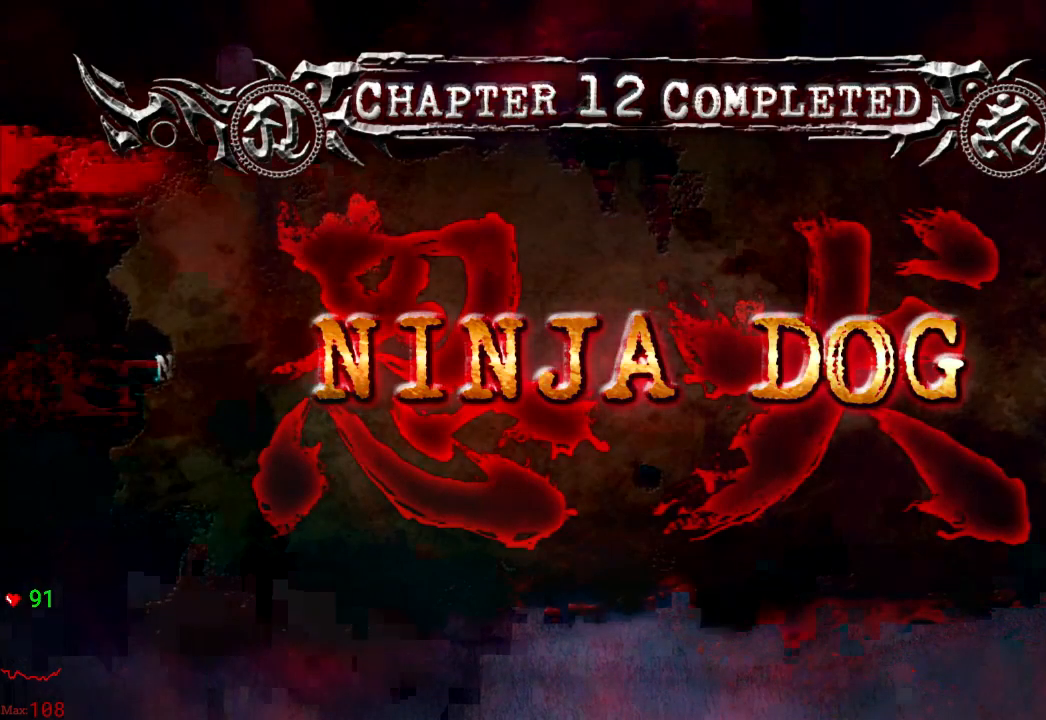
{"buttons": ["A"], "left_stick": "center", "right_stick": "center", "events": [[33, "A", "down"], [150, "A", "up"], [233, "A", "down"], [333, "A", "up"], [433, "A", "down"]]}
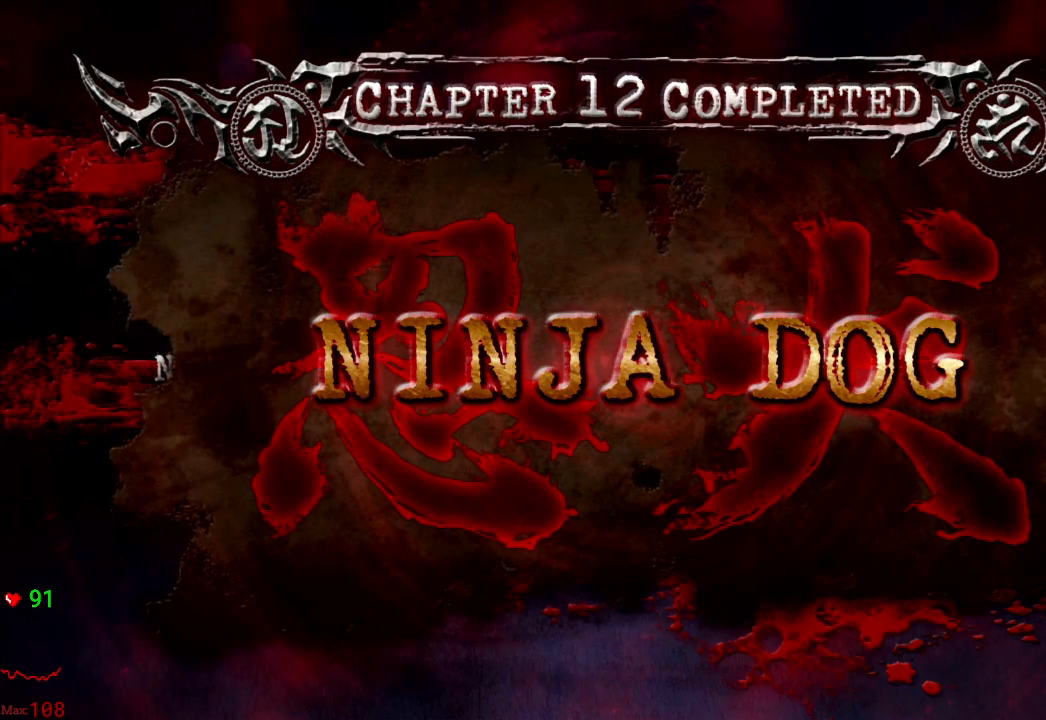
{"buttons": ["A"], "left_stick": "center", "right_stick": "center", "events": [[33, "A", "up"], [100, "A", "down"], [250, "A", "up"], [300, "A", "down"], [433, "A", "up"], [500, "A", "down"]]}
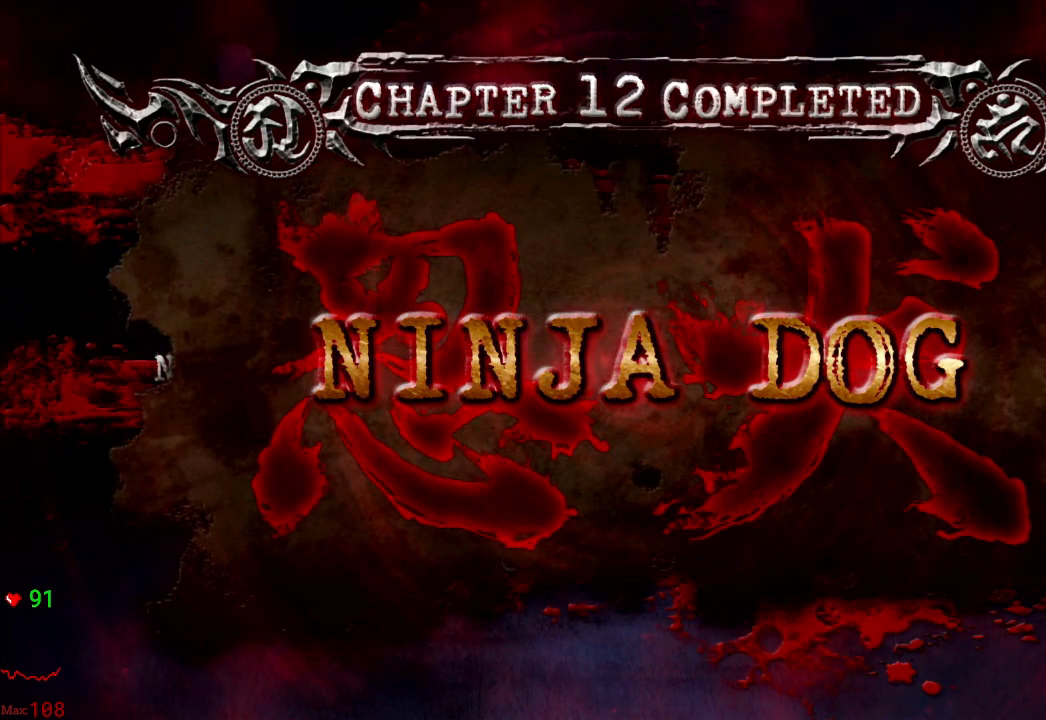
{"buttons": ["A"], "left_stick": "center", "right_stick": "center", "events": [[117, "A", "up"], [200, "A", "down"], [317, "A", "up"], [367, "A", "down"]]}